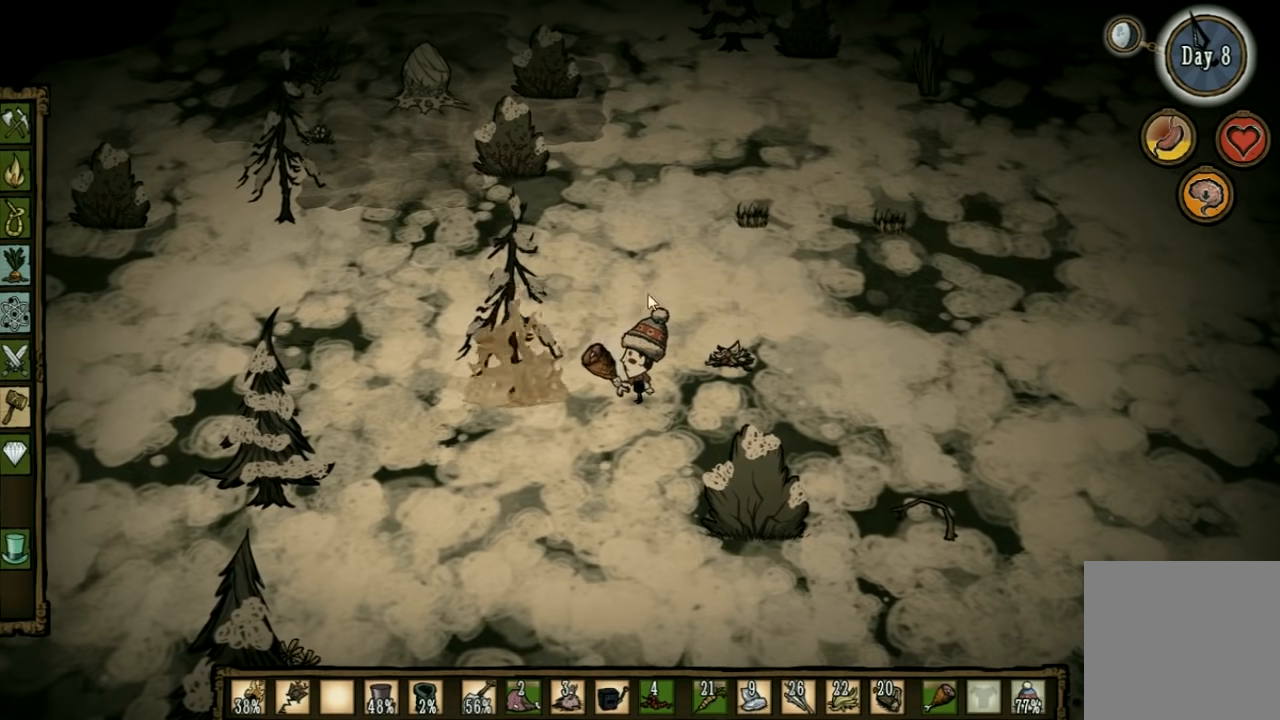
Gameplay with keyboard; each line is a JSON object with the keys held at the frame after it. "events" lists presses ("down") and releases ("up") of "1", "2", "3", "4", "5", "a", "c", "ctrl", "d", "e", "f", "q", "r", "s", "shift", "space", "tab", "v", "w", "x" and "z" between this image and that frame as [ms after this image, input, new state], when the widget could be followed in between. No other keys are recorded. Mouse input is not recorded. Not read: other_keys.
{"keys": [], "events": [[100, "d", "down"], [200, "d", "up"]]}
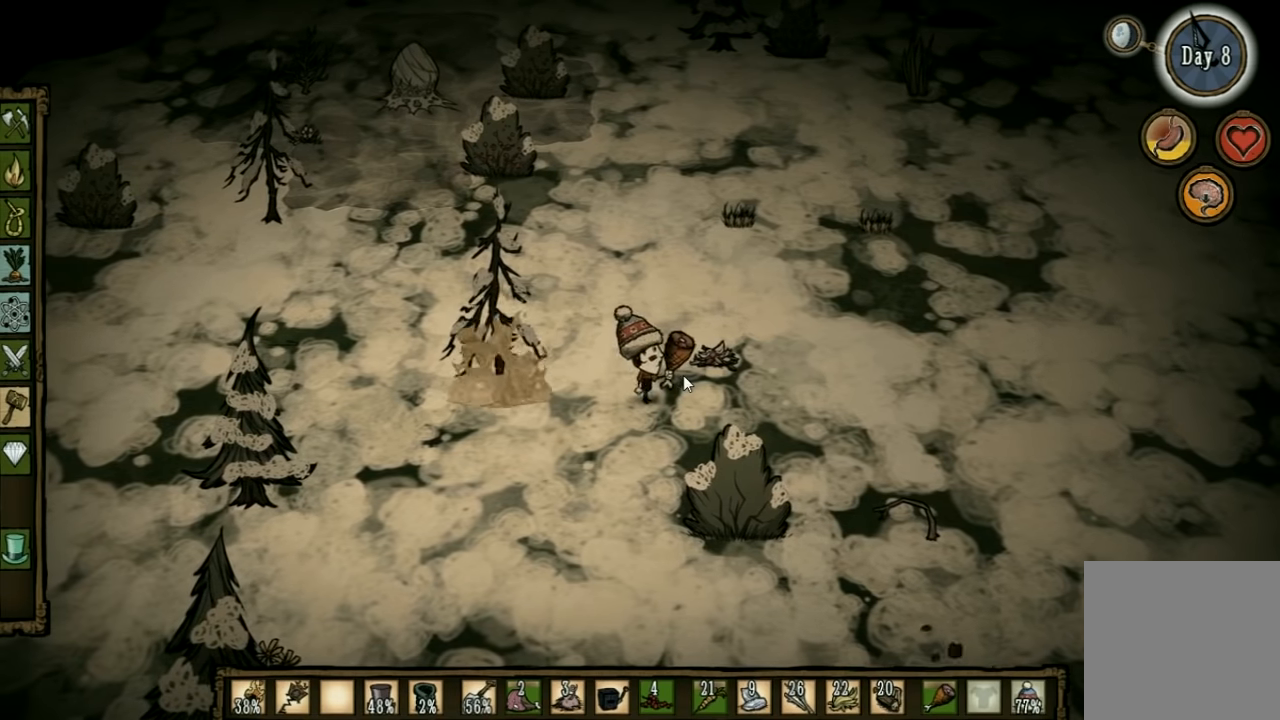
{"keys": ["a", "s"], "events": [[33, "s", "down"], [433, "a", "down"]]}
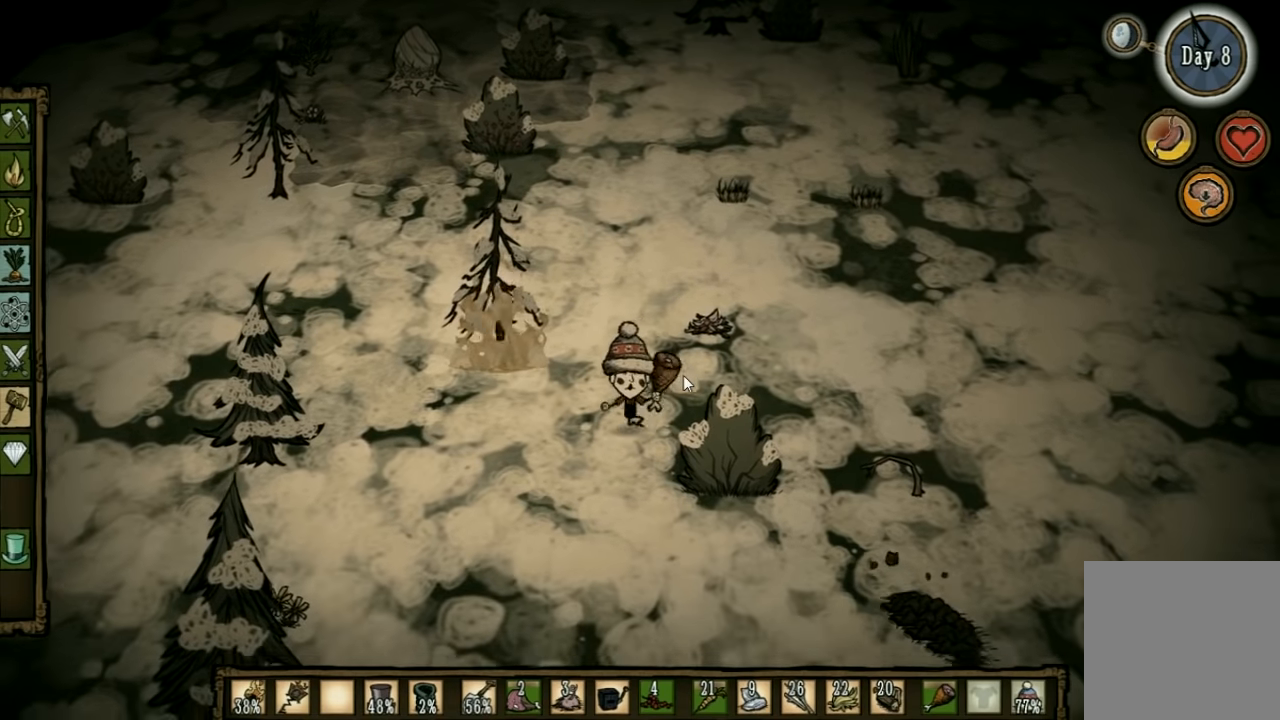
{"keys": ["a"], "events": [[266, "s", "up"]]}
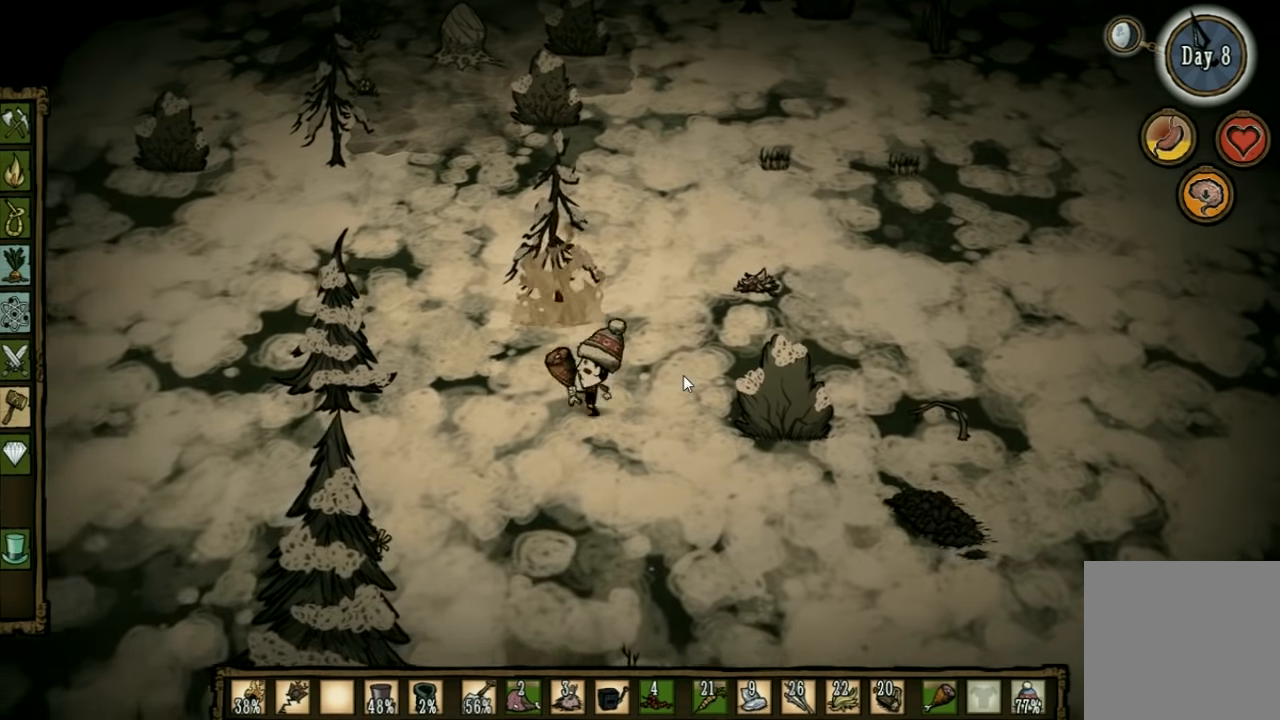
{"keys": ["a"], "events": []}
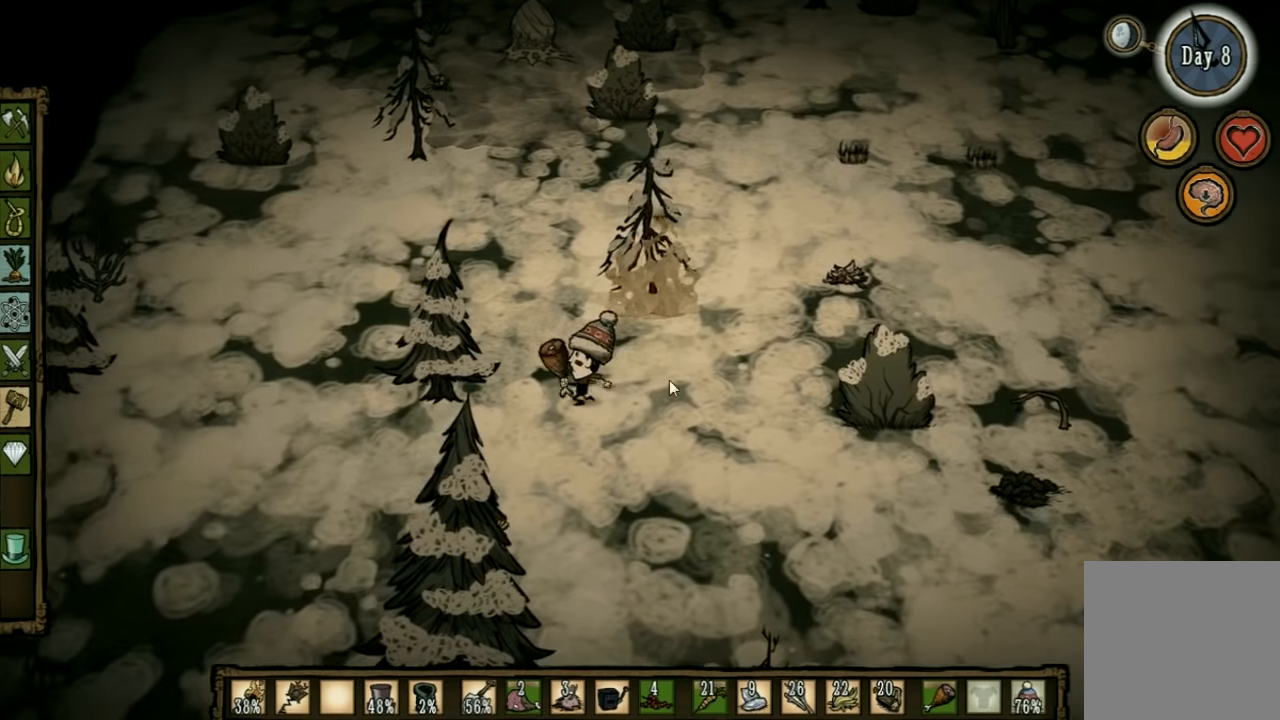
{"keys": ["a"], "events": [[166, "w", "down"], [466, "w", "up"]]}
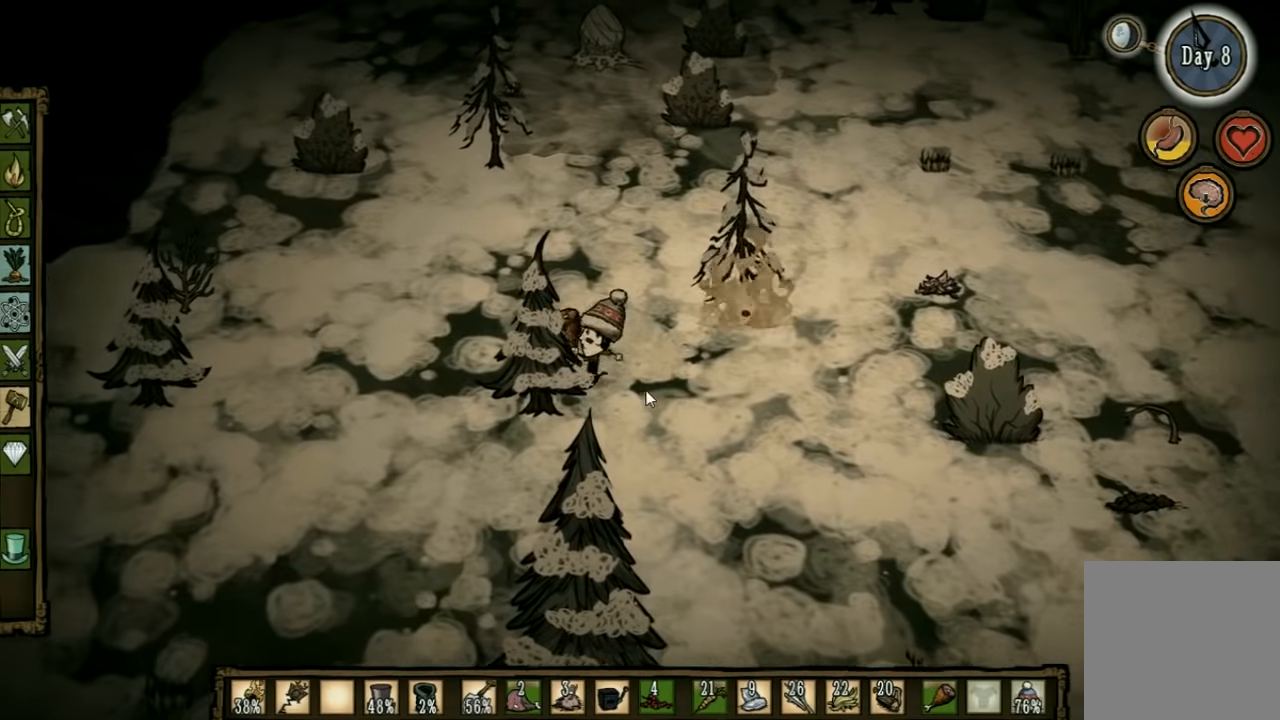
{"keys": ["a", "q"], "events": [[467, "q", "down"]]}
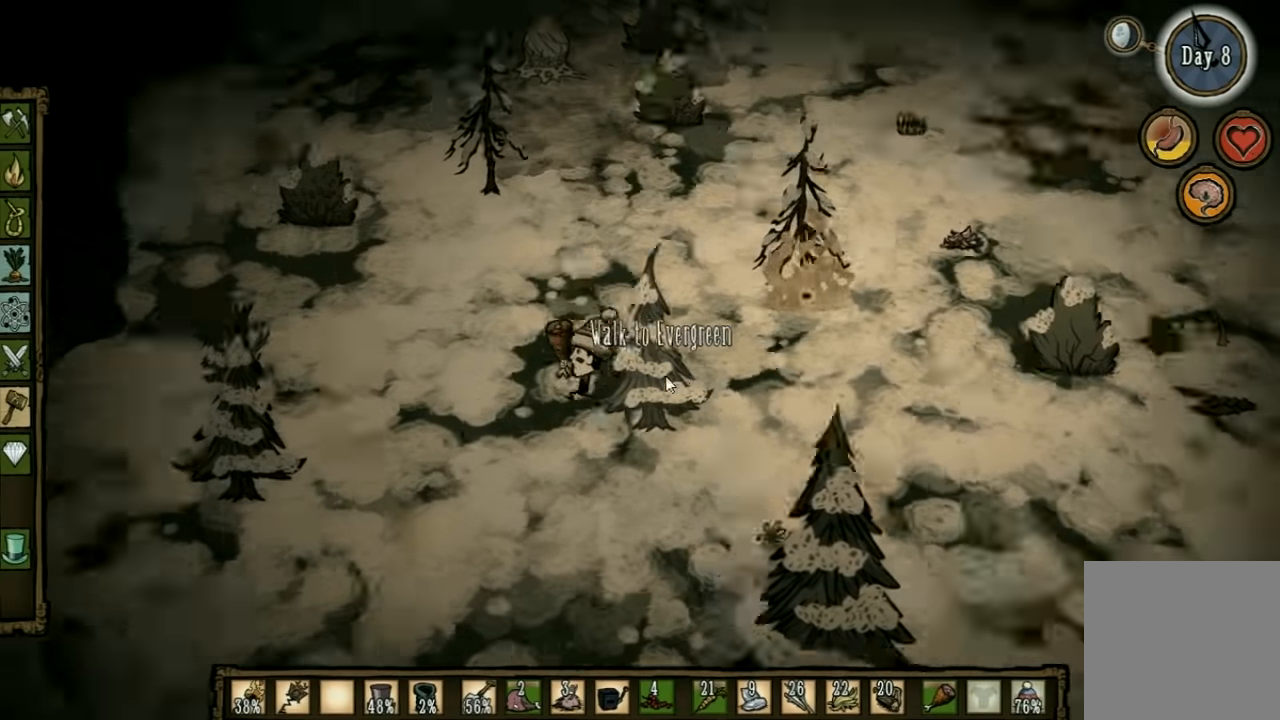
{"keys": ["shift"], "events": [[34, "q", "up"], [100, "a", "up"], [467, "shift", "down"]]}
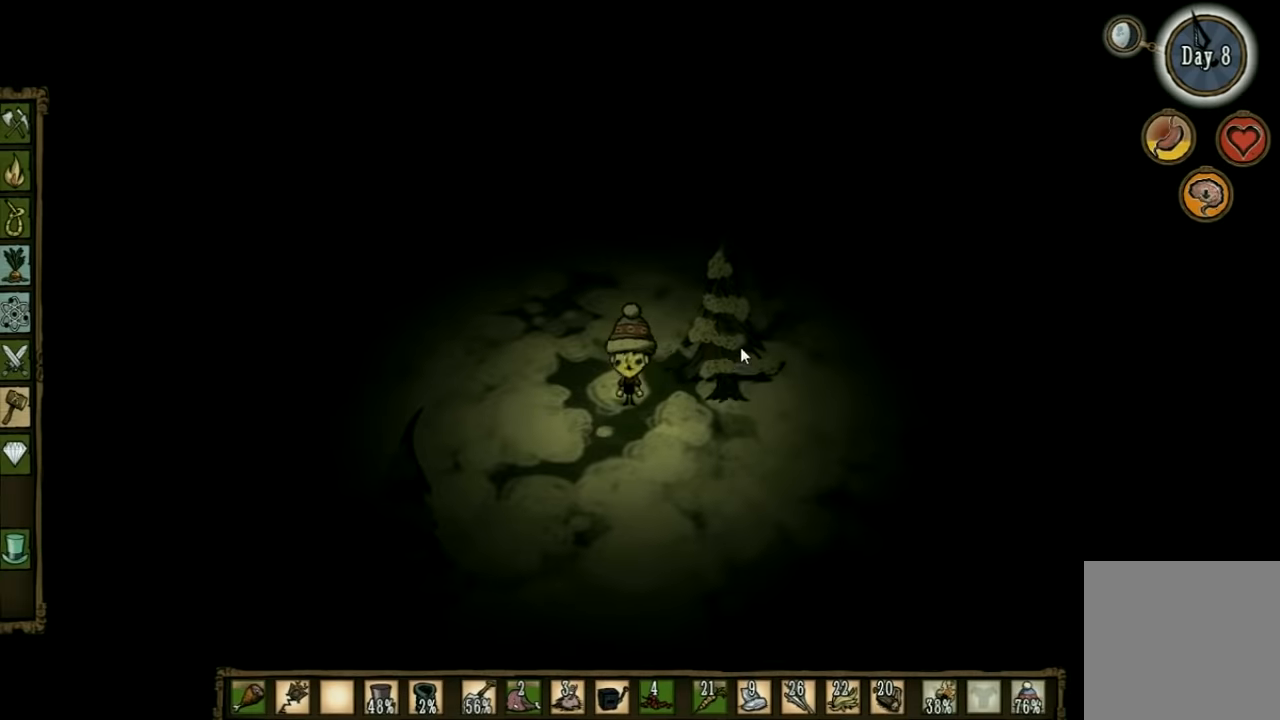
{"keys": [], "events": [[67, "shift", "up"]]}
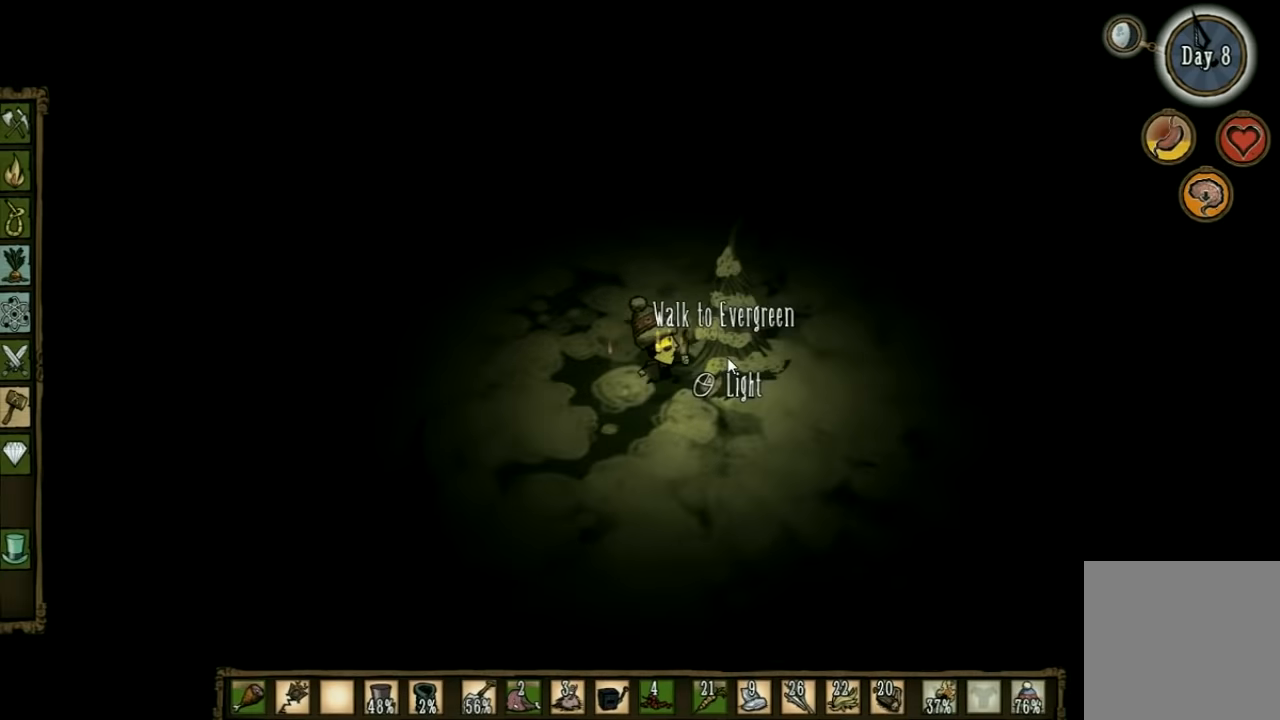
{"keys": [], "events": []}
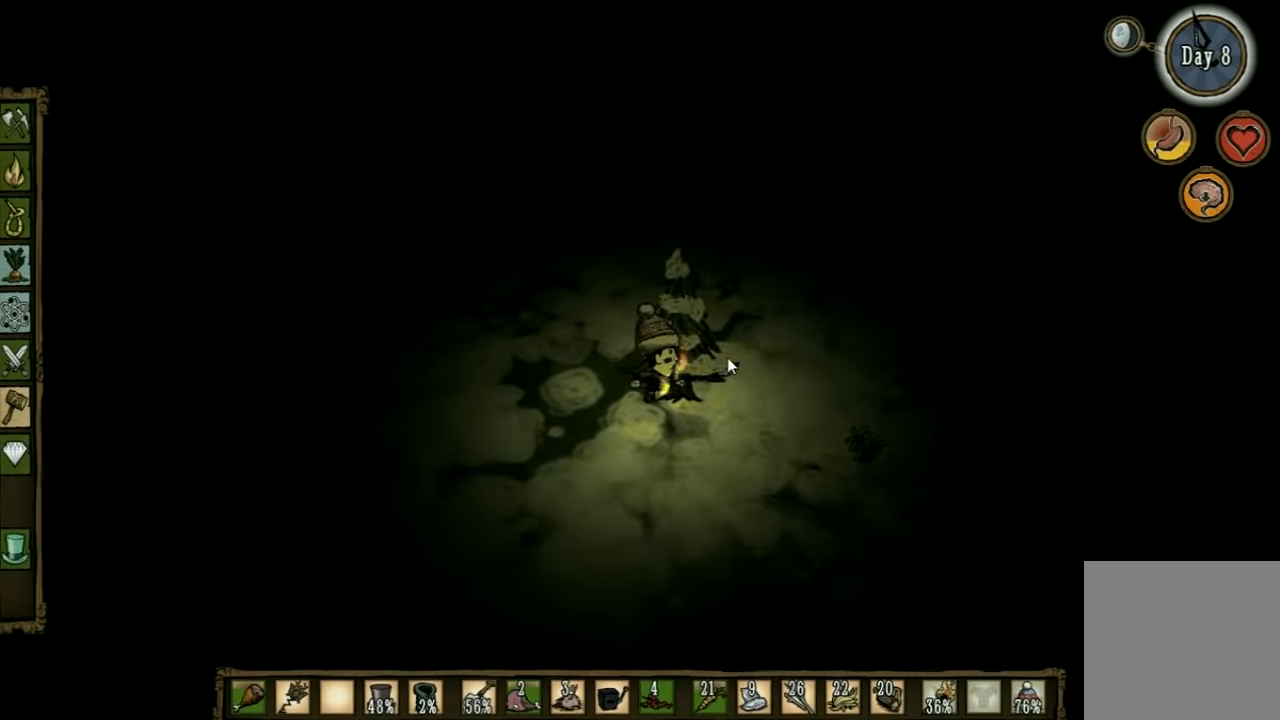
{"keys": ["a"], "events": [[300, "a", "down"], [367, "shift", "down"], [467, "shift", "up"]]}
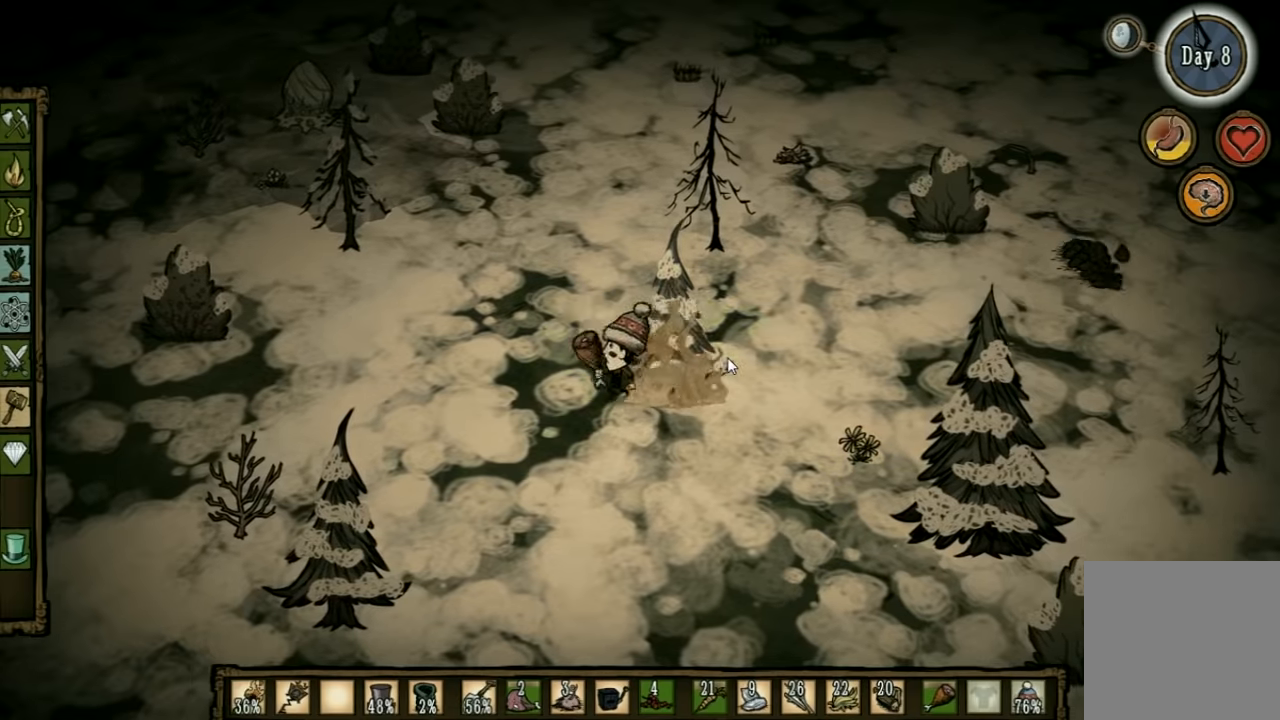
{"keys": ["w"], "events": [[67, "w", "down"], [400, "a", "up"]]}
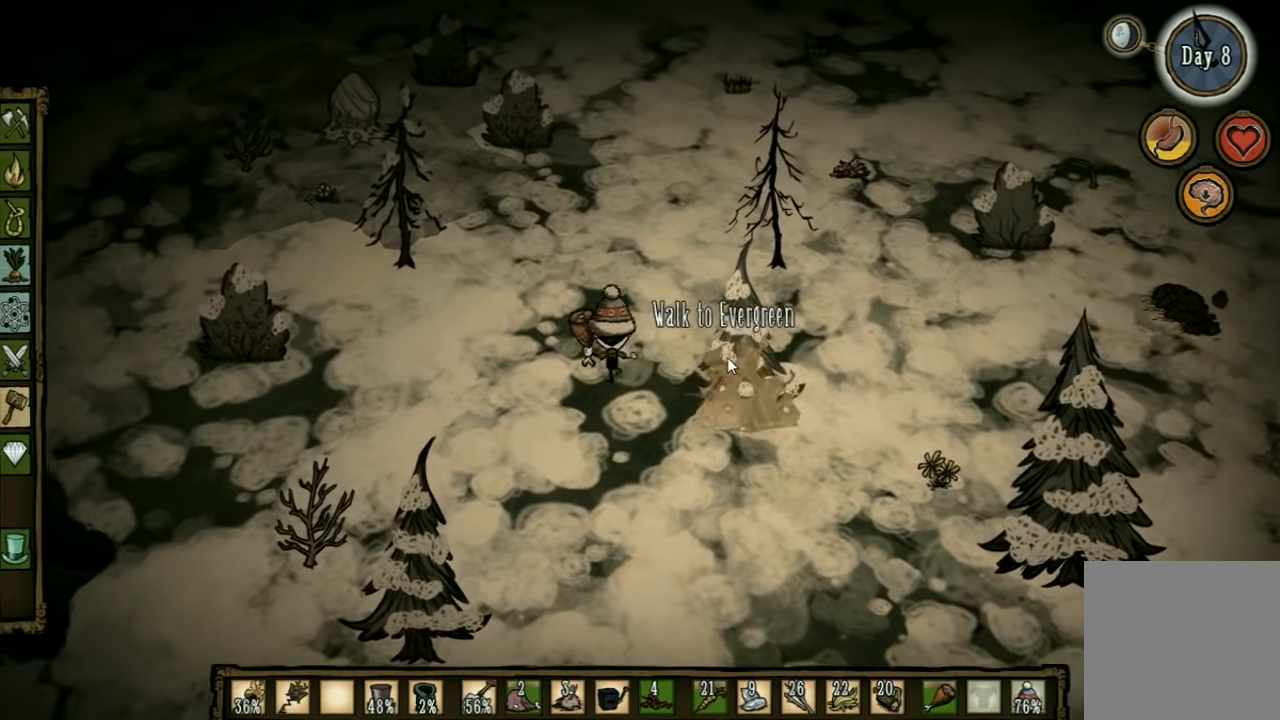
{"keys": ["a"], "events": [[134, "a", "down"], [200, "w", "up"], [300, "q", "down"], [400, "q", "up"]]}
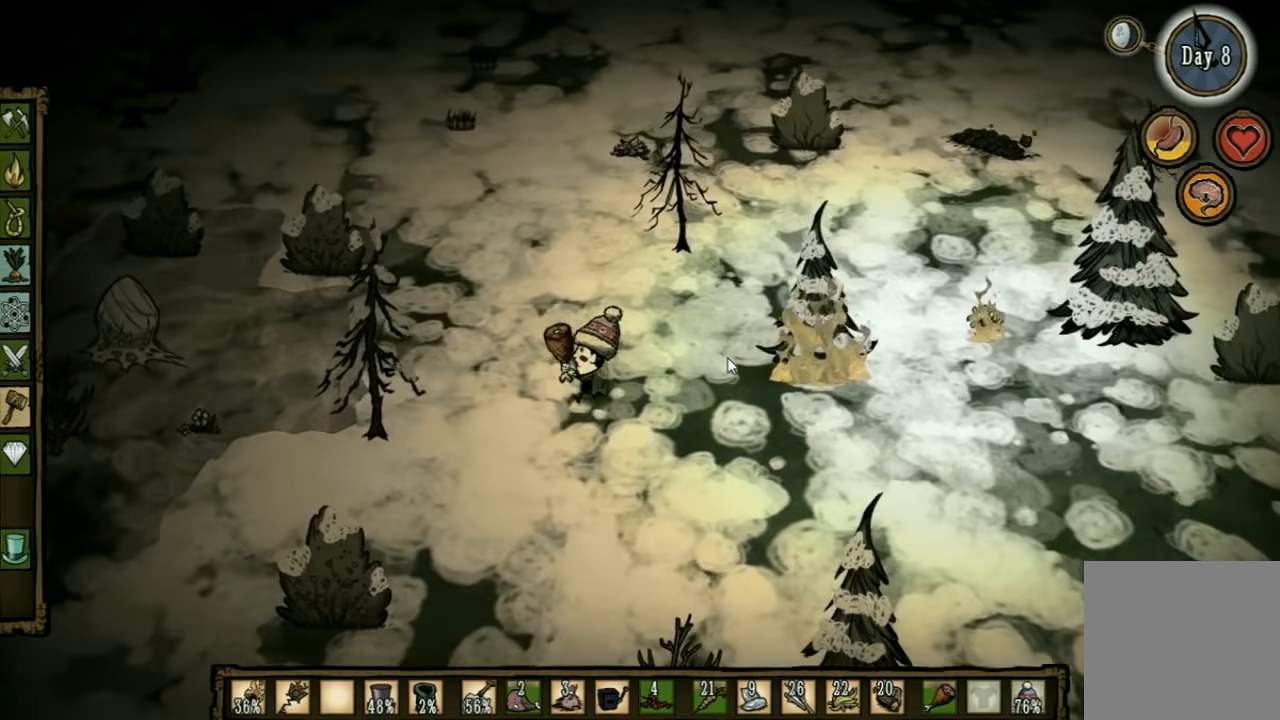
{"keys": ["a"], "events": []}
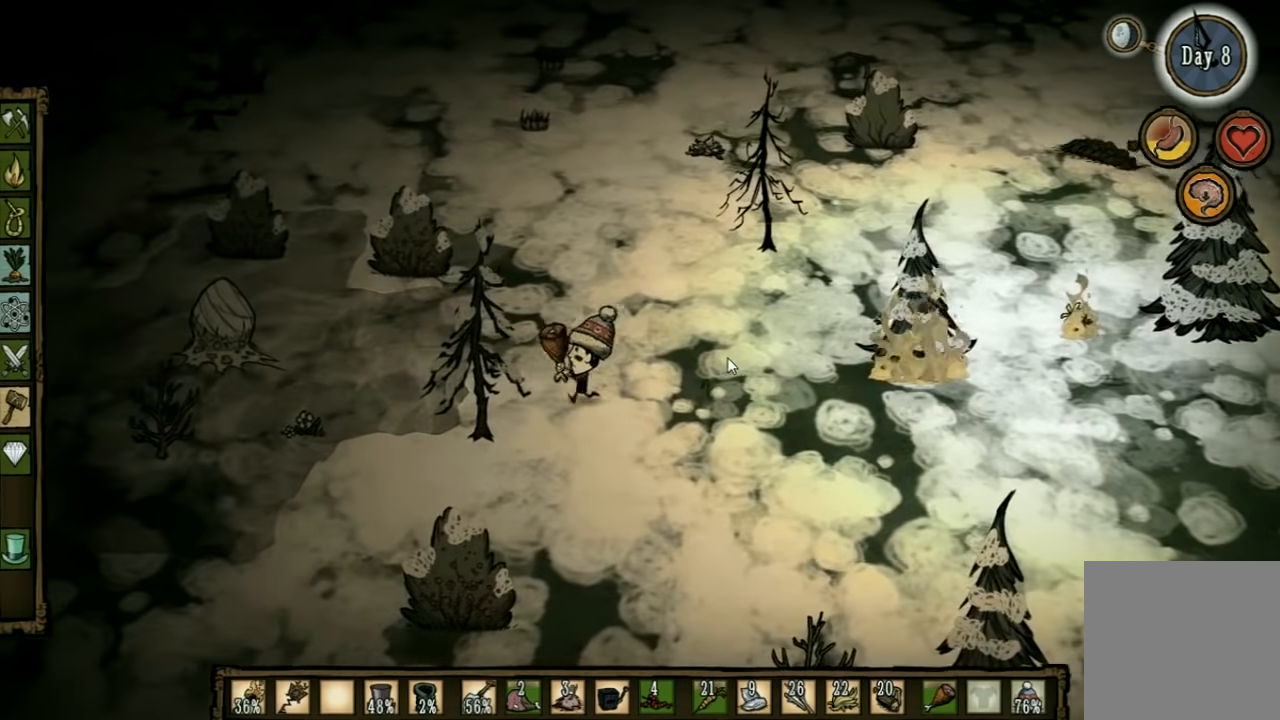
{"keys": ["a"], "events": [[234, "w", "down"], [400, "w", "up"]]}
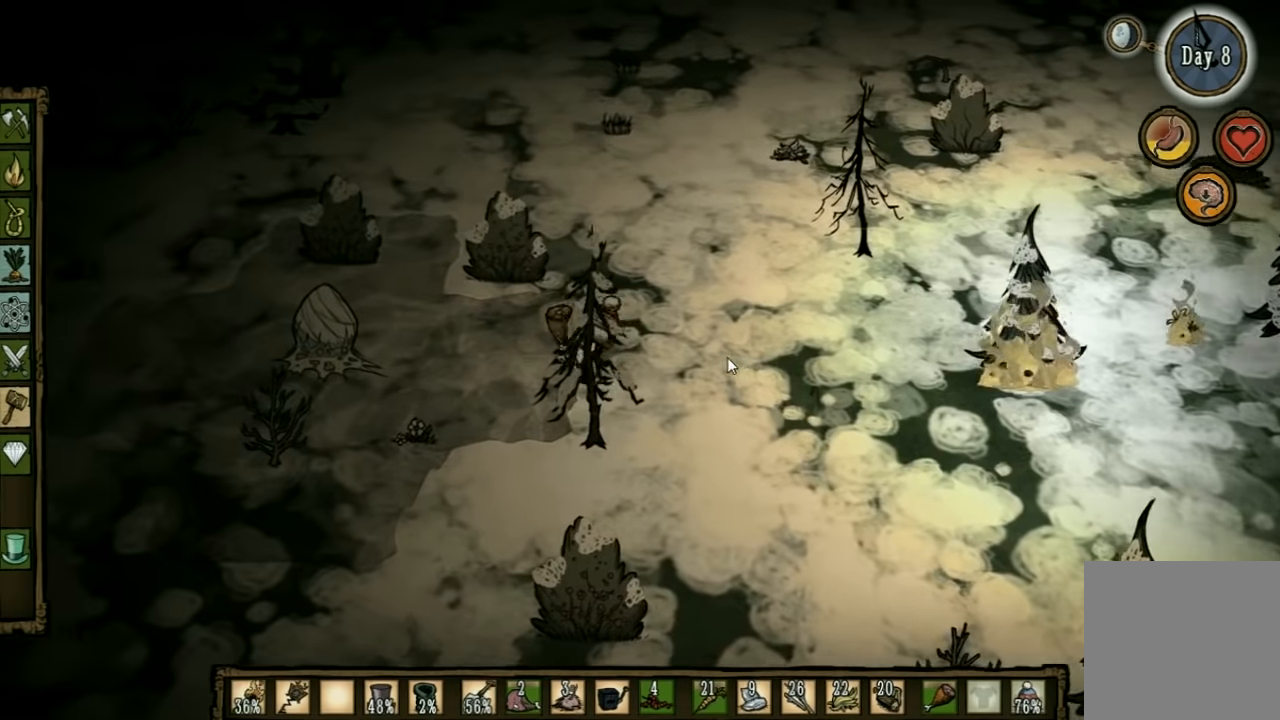
{"keys": ["a"], "events": []}
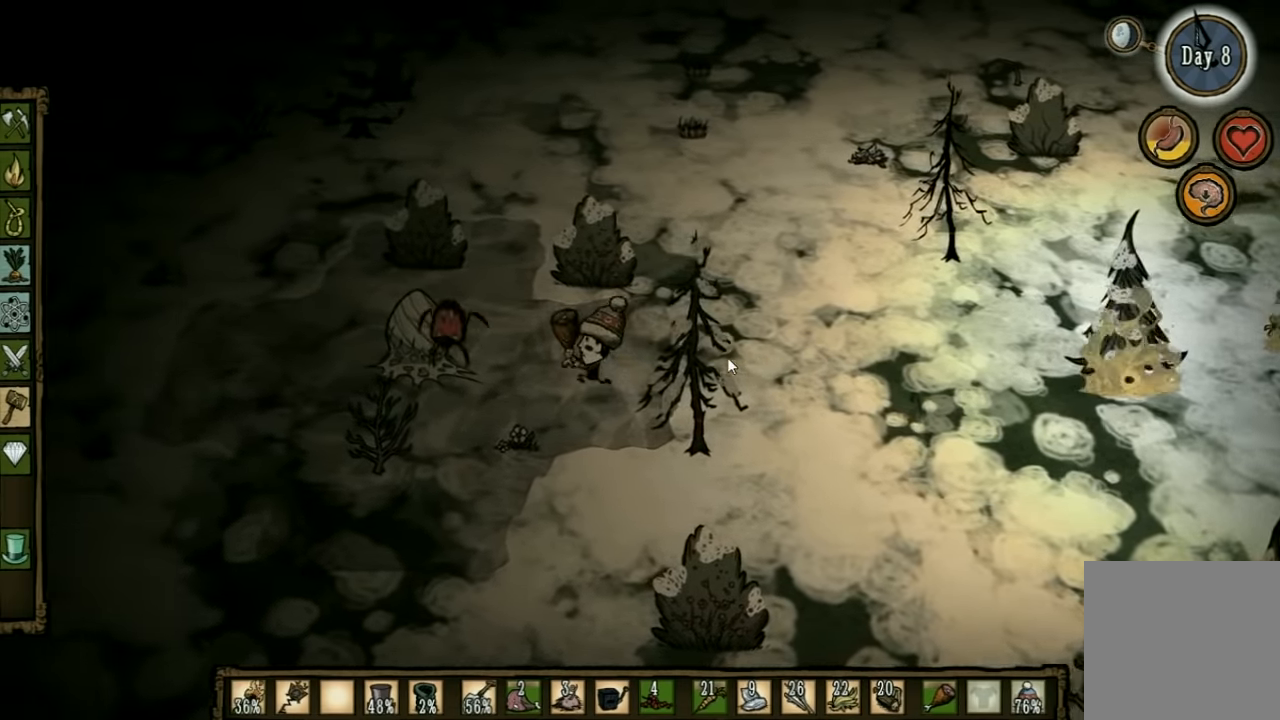
{"keys": ["d"], "events": [[34, "d", "down"], [67, "a", "up"]]}
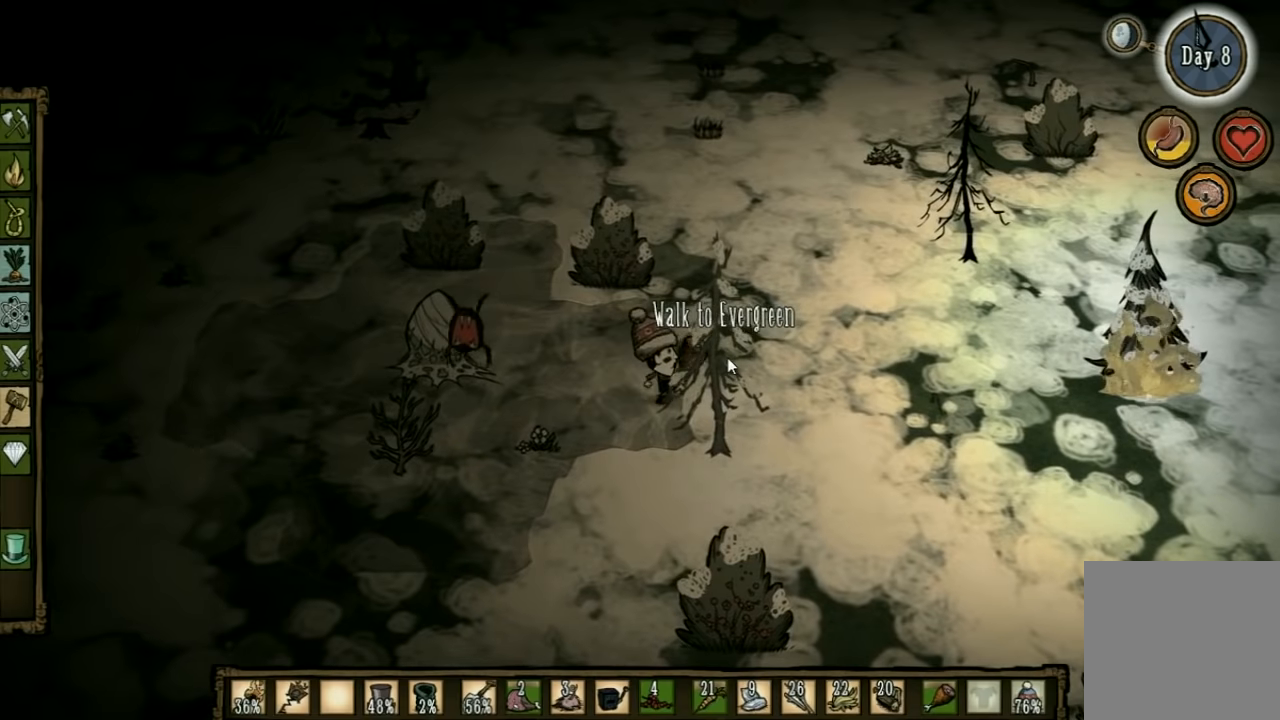
{"keys": [], "events": [[333, "d", "up"], [433, "a", "down"], [500, "a", "up"]]}
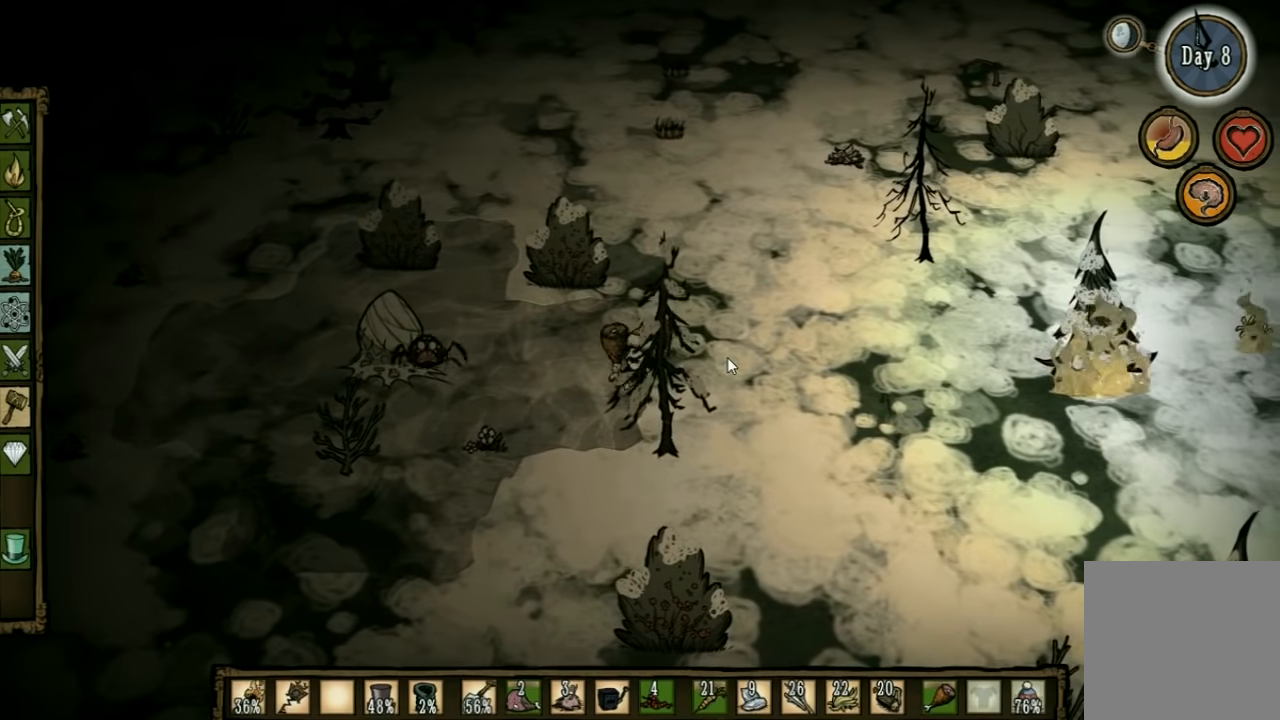
{"keys": ["d"], "events": [[300, "a", "down"], [433, "a", "up"], [467, "d", "down"]]}
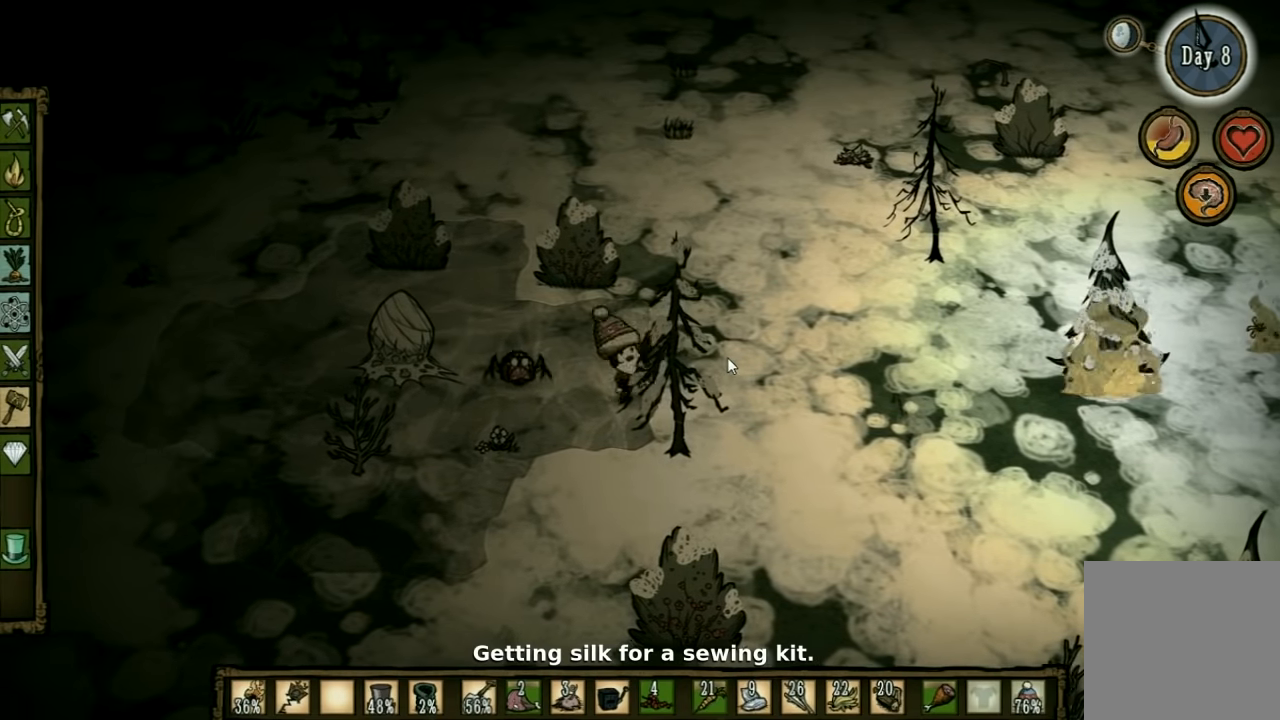
{"keys": ["d"], "events": []}
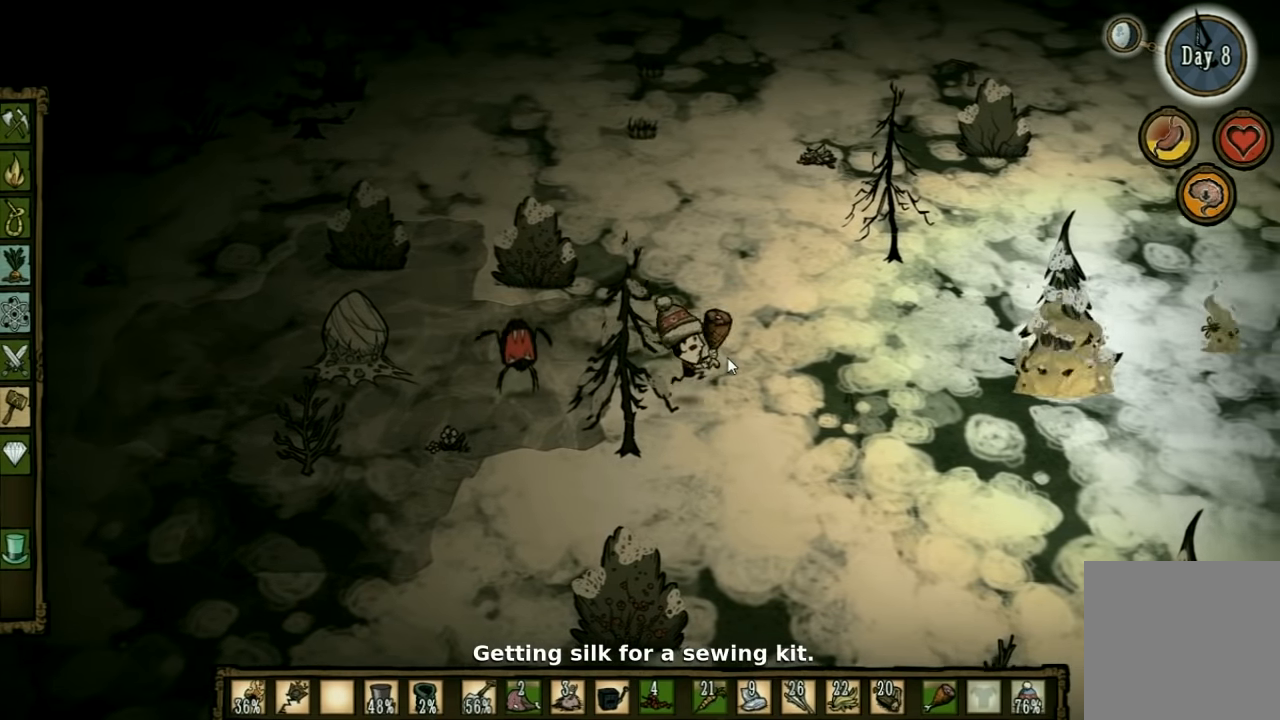
{"keys": ["d"], "events": [[233, "d", "up"], [500, "d", "down"]]}
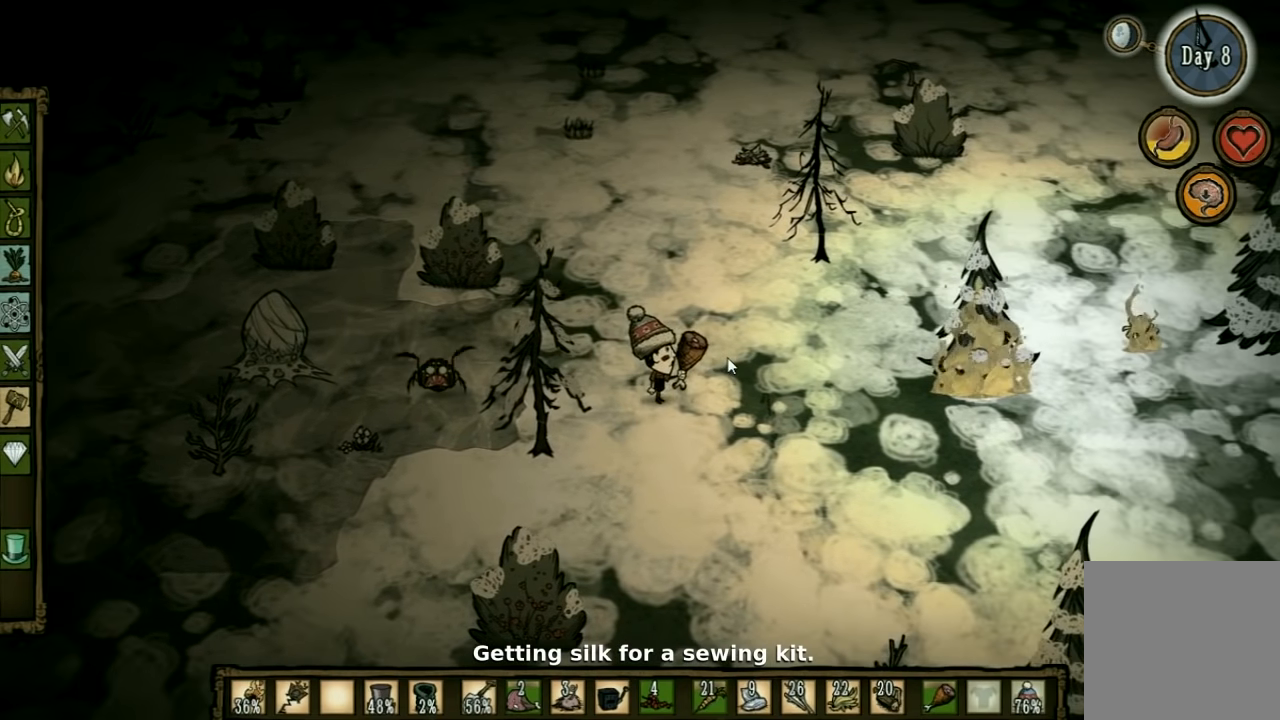
{"keys": ["space"], "events": [[100, "d", "up"], [300, "space", "down"]]}
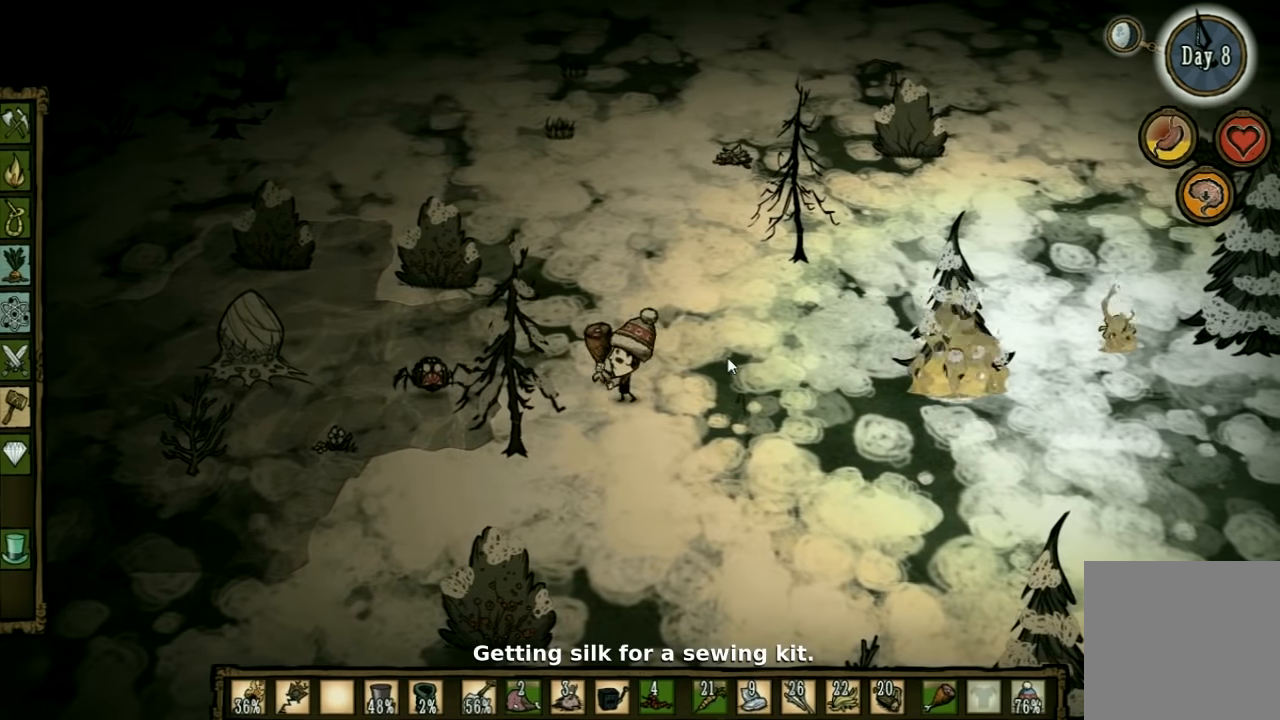
{"keys": ["space"], "events": []}
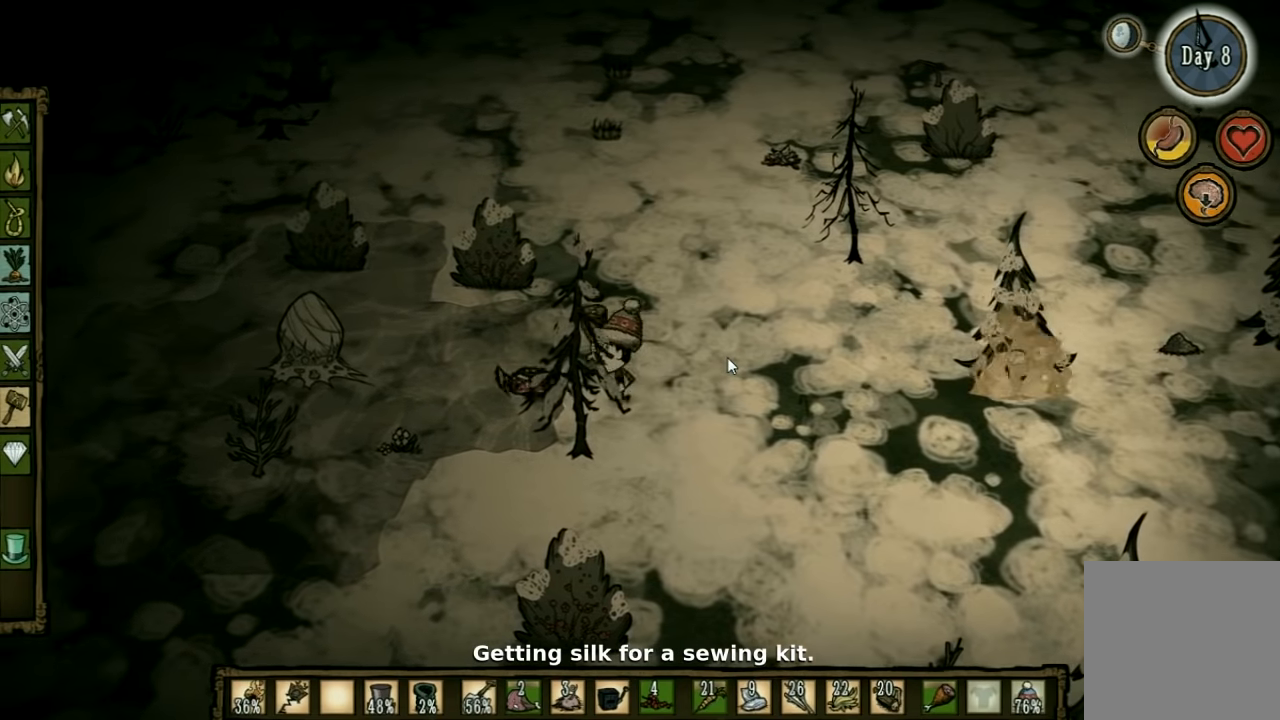
{"keys": ["space"], "events": []}
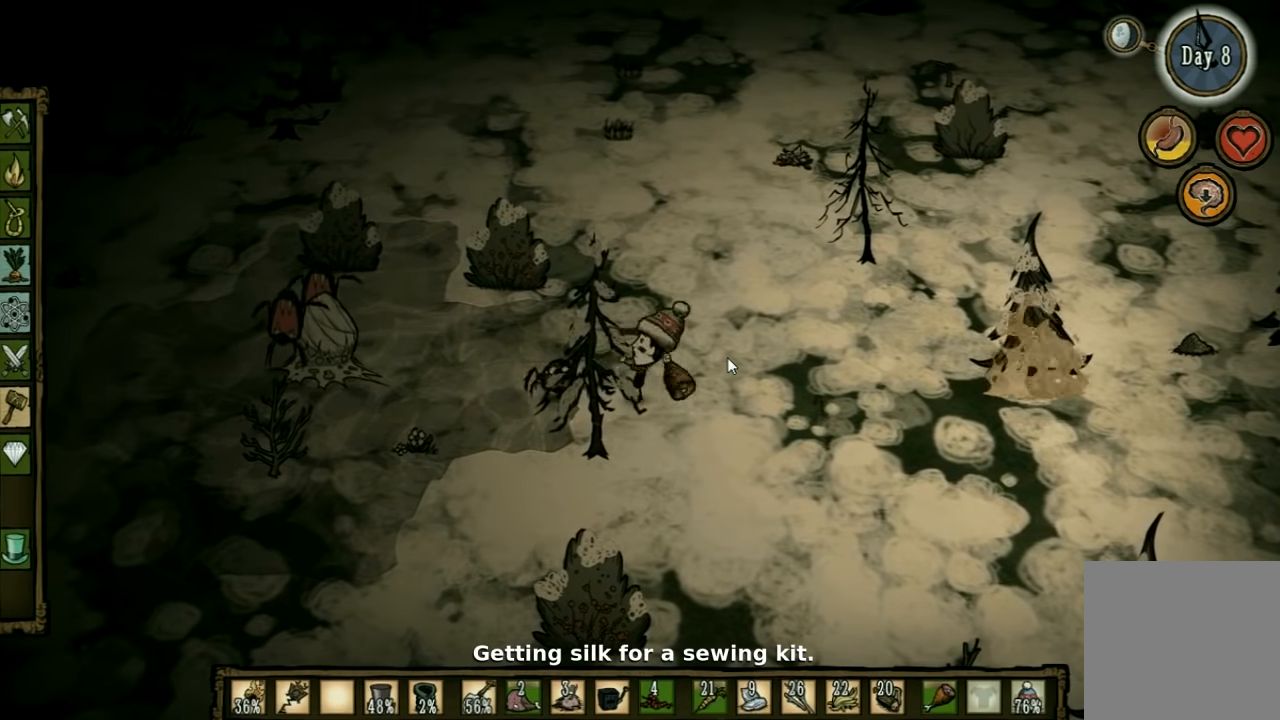
{"keys": ["space"], "events": []}